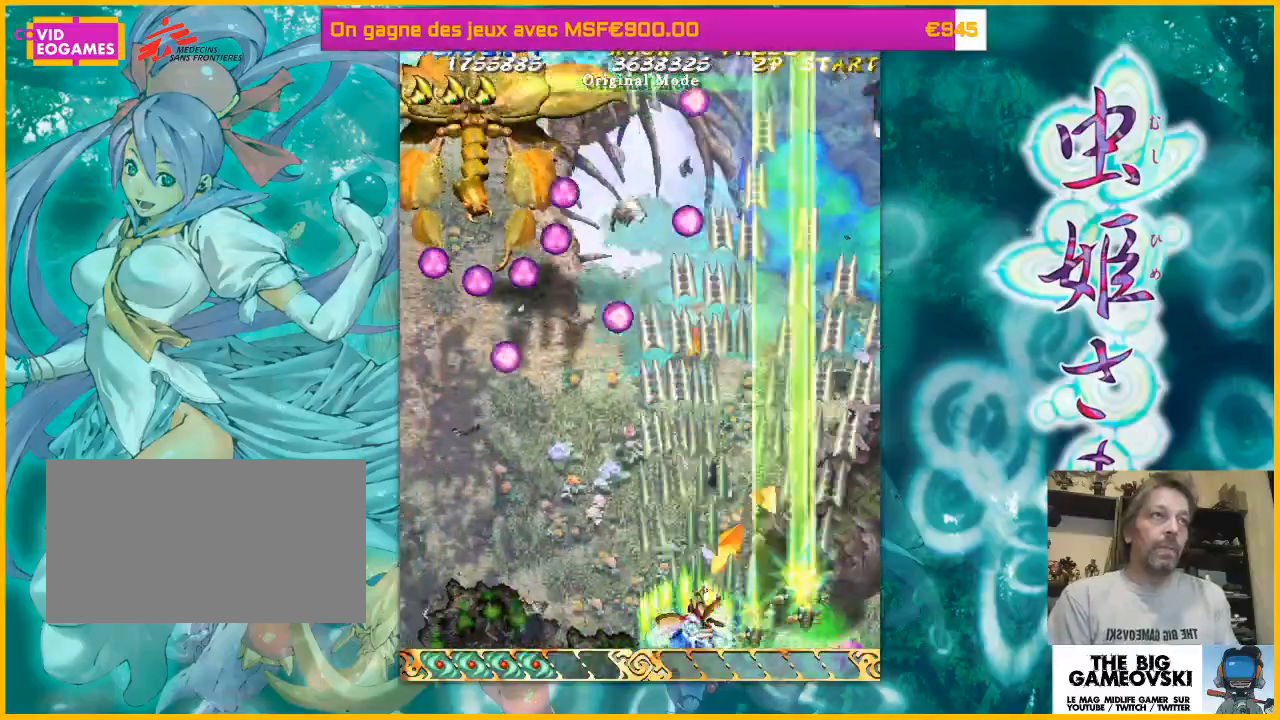
Gameplay with a controller (arcade stick); each line is a JSON object with the inputs held at the frame after it (dt_ms = milliseconds from this image to that frame). "events" lists button and stick changes between this image and that frame as [ms after this image, input, new state], when the widget could be followed in between. Not read: L3 R3 other_buttons.
{"dt_ms": 500, "buttons": [], "left_stick": "center", "events": [[333, "left_stick", "right"], [433, "left_stick", "center"]]}
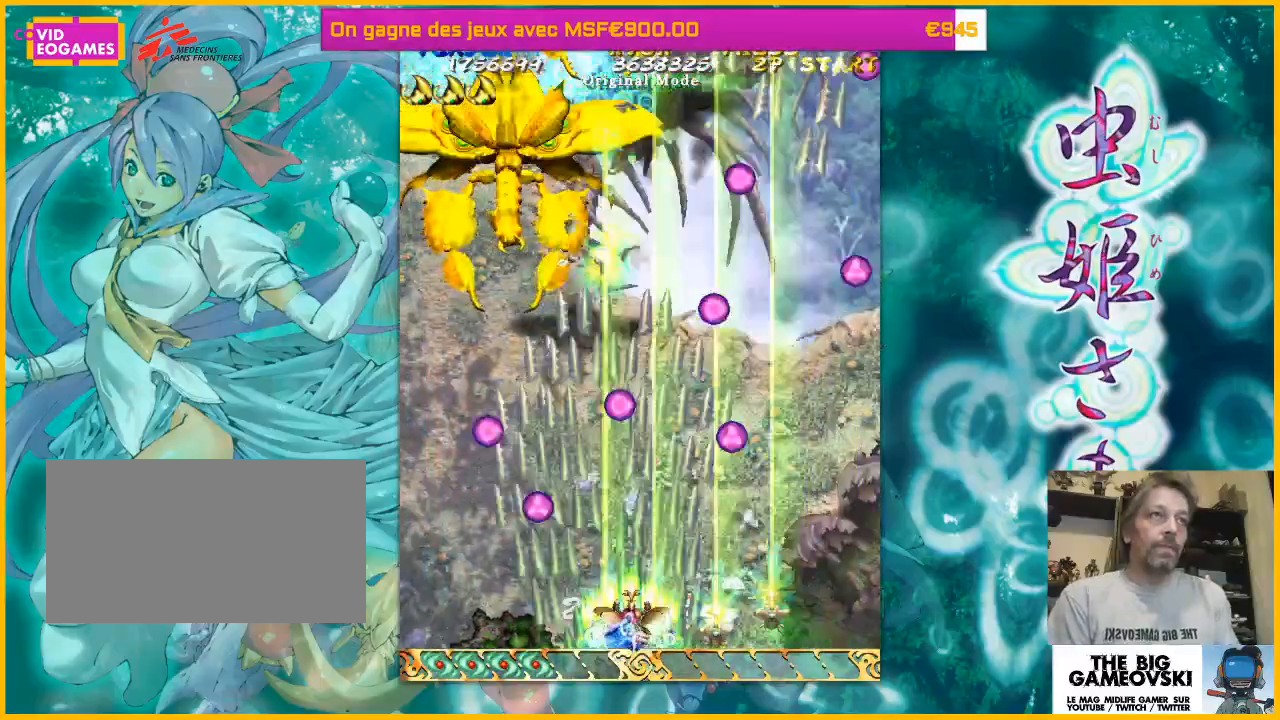
{"dt_ms": 500, "buttons": [], "left_stick": "left", "events": [[500, "left_stick", "left"]]}
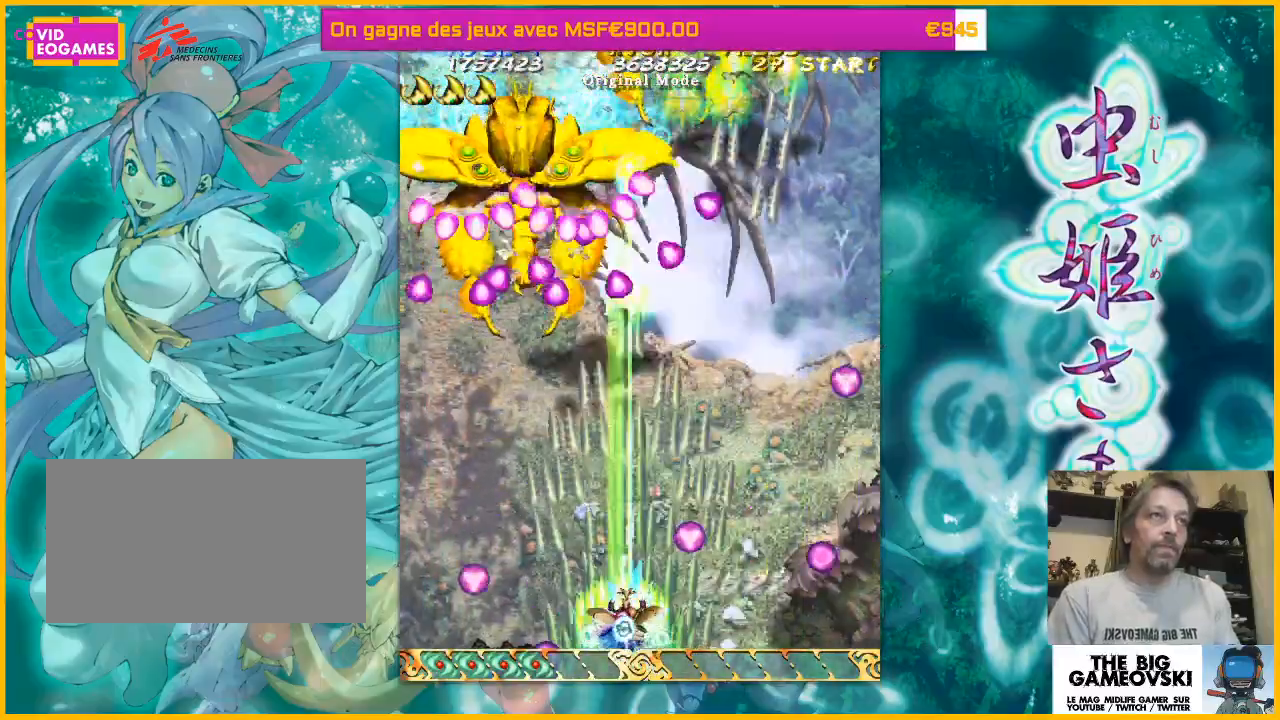
{"dt_ms": 500, "buttons": [], "left_stick": "center", "events": [[67, "left_stick", "center"], [400, "left_stick", "right"], [500, "left_stick", "center"]]}
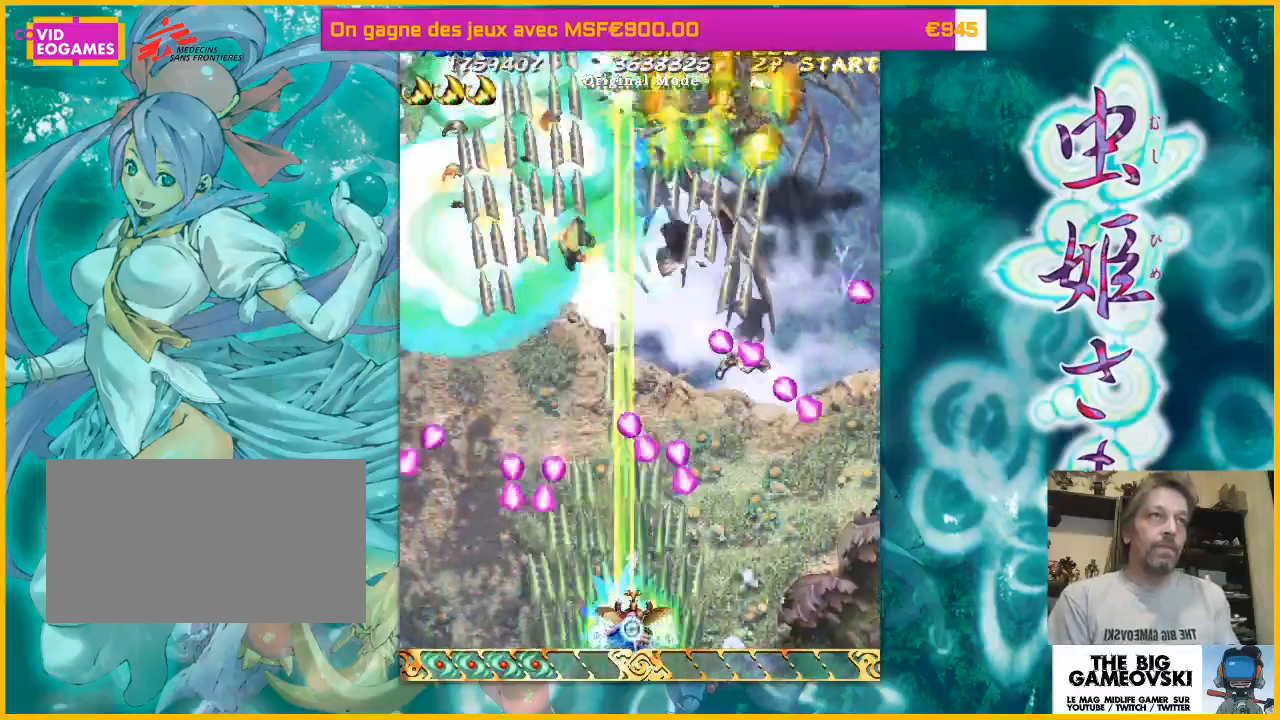
{"dt_ms": 500, "buttons": [], "left_stick": "up-left", "events": [[300, "left_stick", "up"], [433, "left_stick", "up-left"]]}
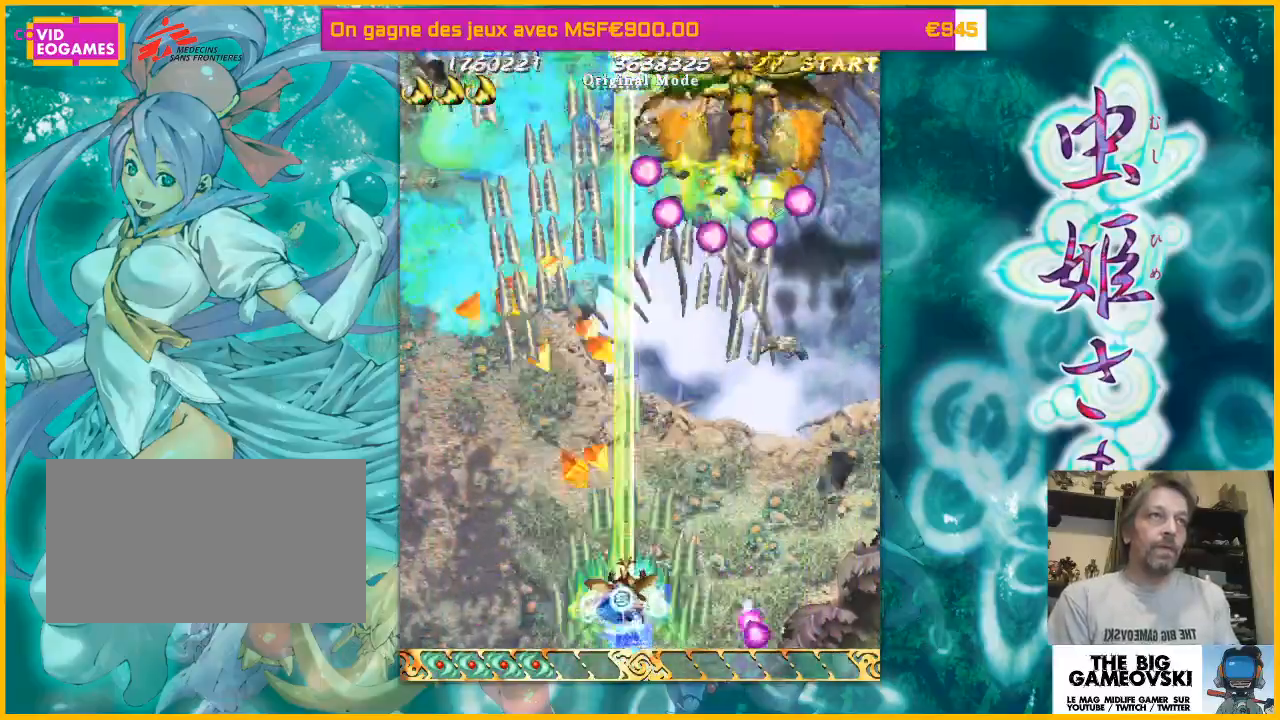
{"dt_ms": 500, "buttons": [], "left_stick": "right", "events": [[100, "left_stick", "right"], [367, "left_stick", "center"], [467, "left_stick", "right"]]}
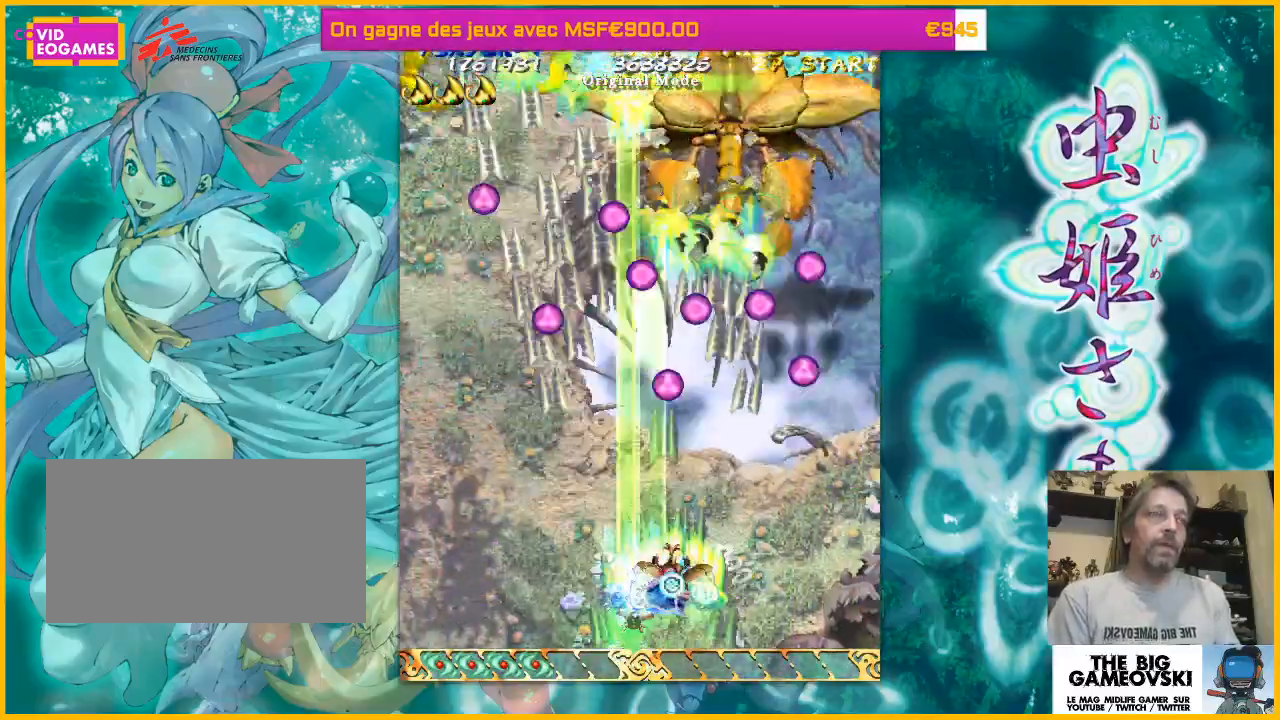
{"dt_ms": 500, "buttons": [], "left_stick": "center", "events": [[200, "left_stick", "center"]]}
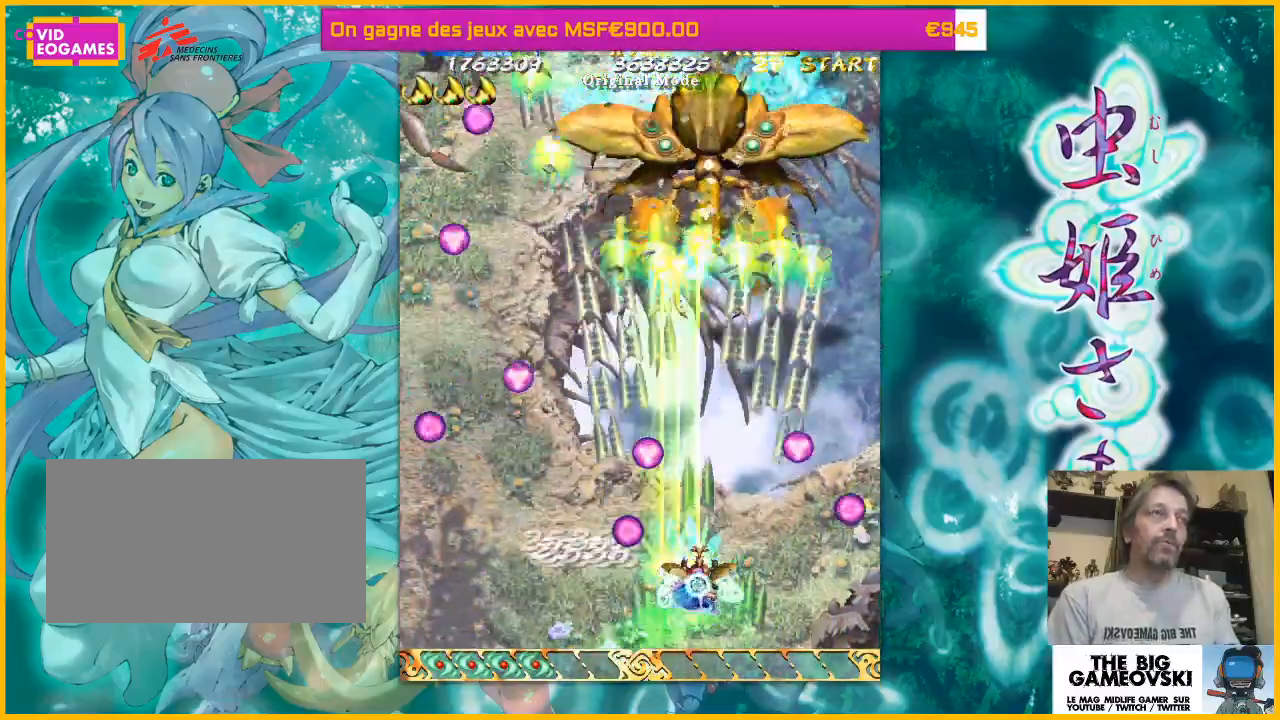
{"dt_ms": 500, "buttons": [], "left_stick": "left", "events": [[33, "left_stick", "right"], [200, "left_stick", "center"], [500, "left_stick", "left"]]}
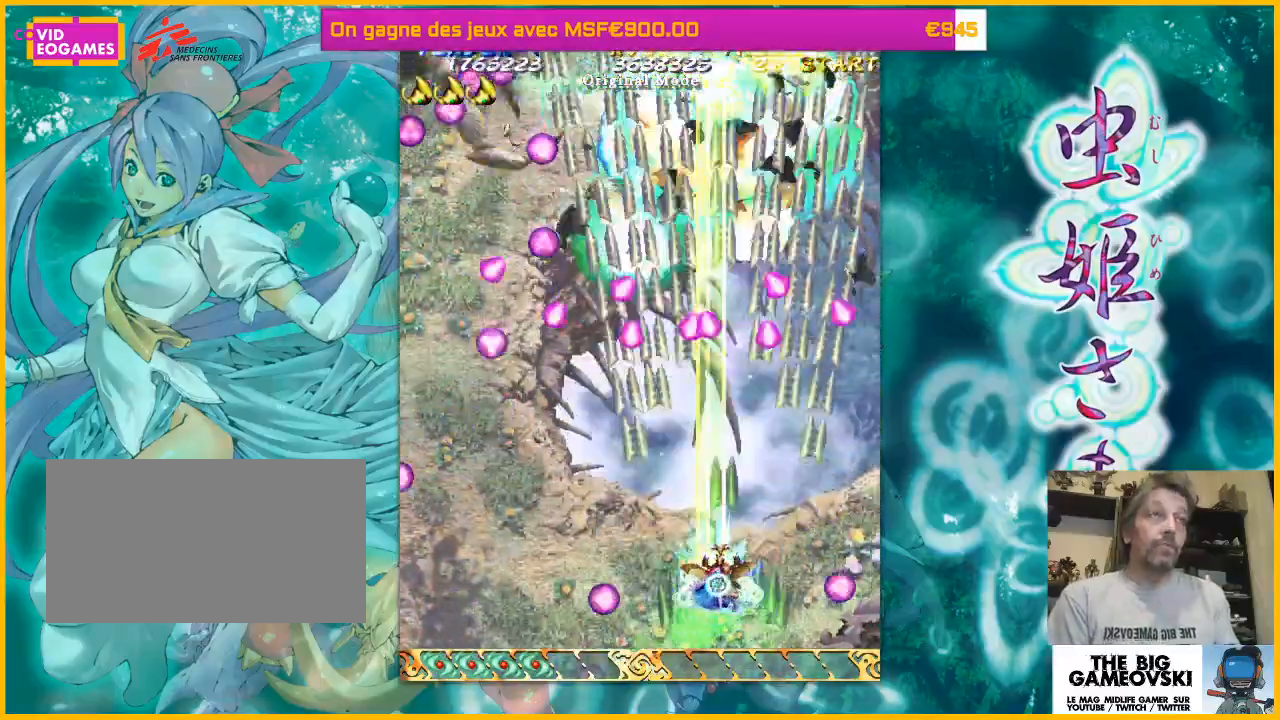
{"dt_ms": 500, "buttons": [], "left_stick": "up-right", "events": [[267, "left_stick", "up-right"], [400, "left_stick", "center"], [500, "left_stick", "up-right"]]}
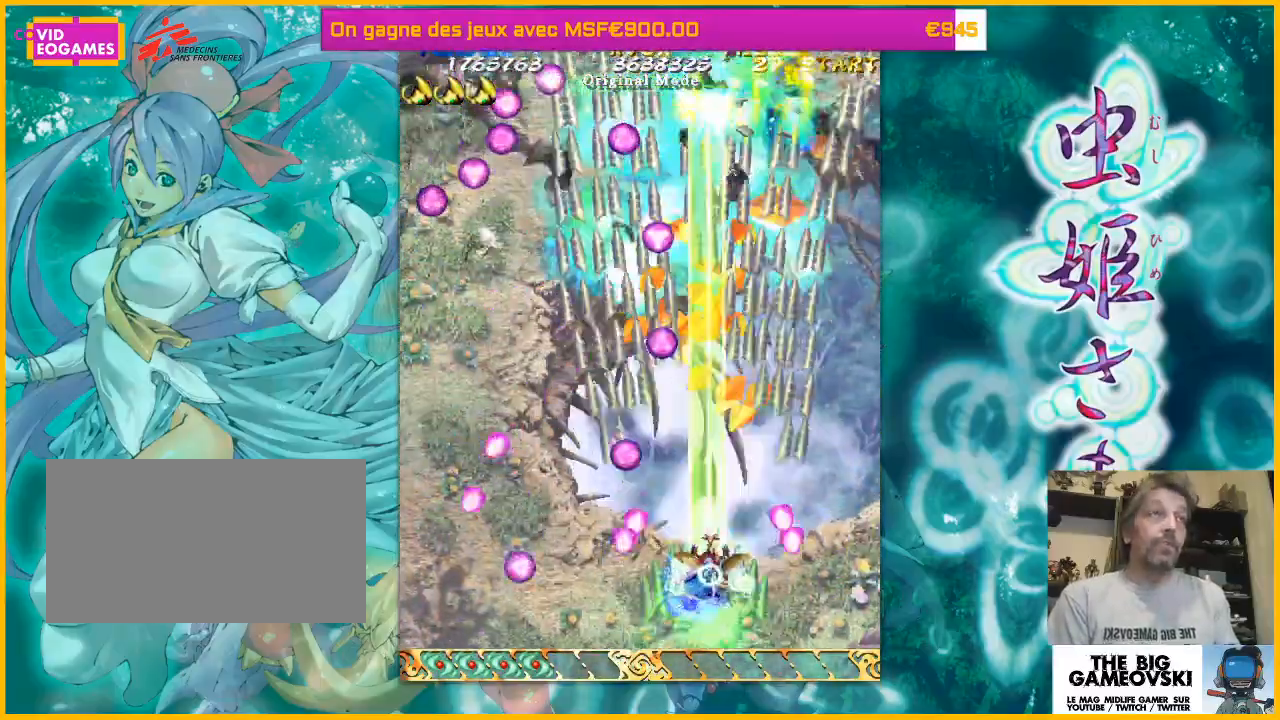
{"dt_ms": 500, "buttons": [], "left_stick": "down-left", "events": [[167, "left_stick", "up-left"], [300, "left_stick", "down-left"]]}
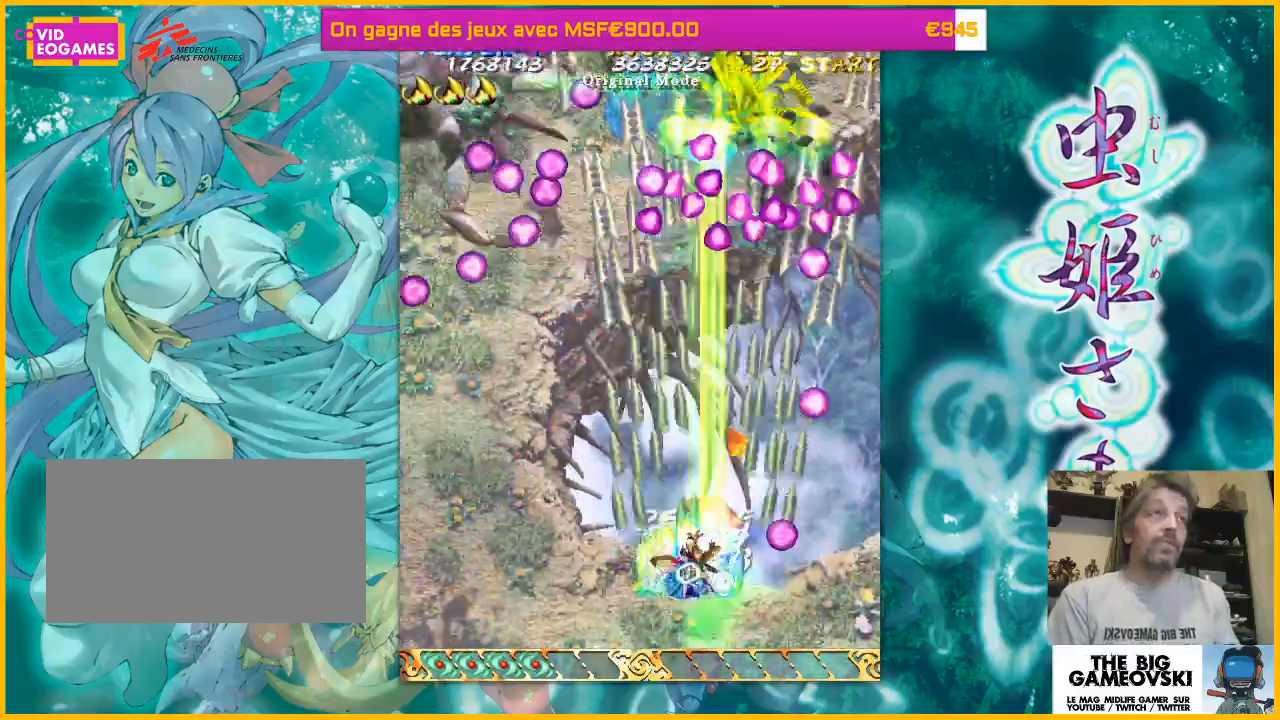
{"dt_ms": 500, "buttons": [], "left_stick": "left", "events": [[433, "left_stick", "down-right"], [500, "left_stick", "left"]]}
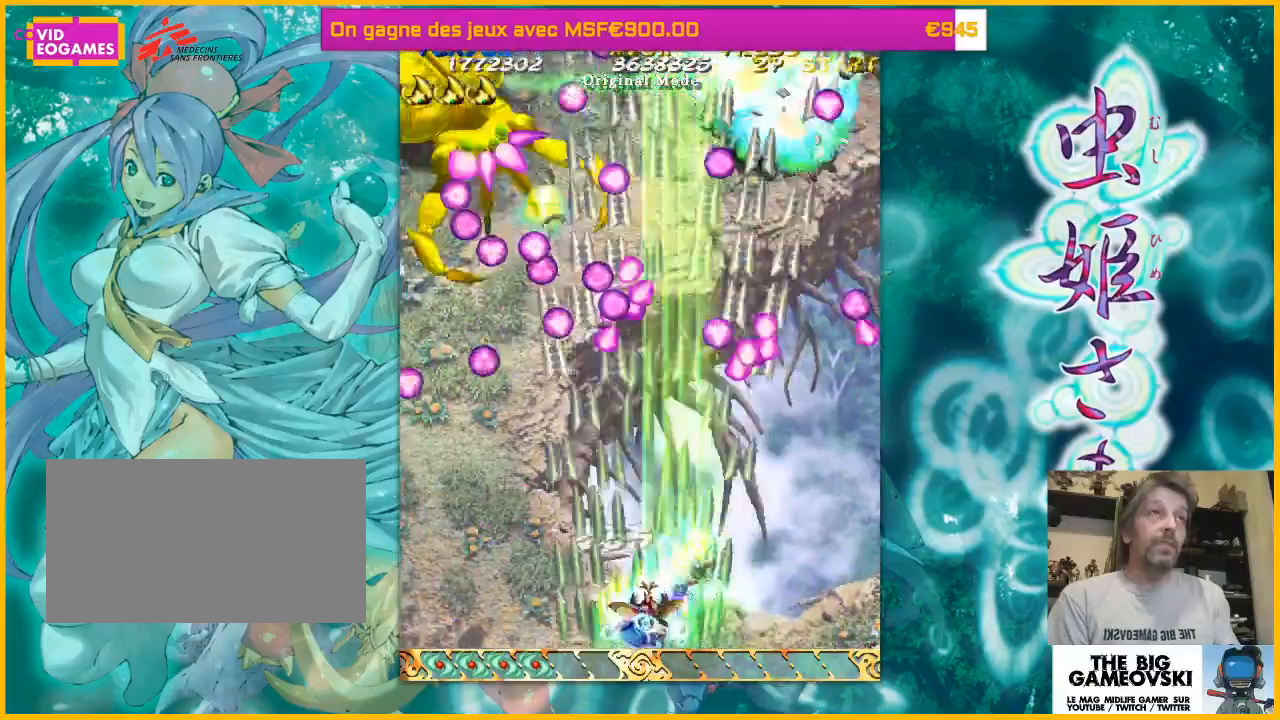
{"dt_ms": 500, "buttons": [], "left_stick": "center", "events": [[100, "left_stick", "center"], [167, "left_stick", "left"], [300, "left_stick", "center"]]}
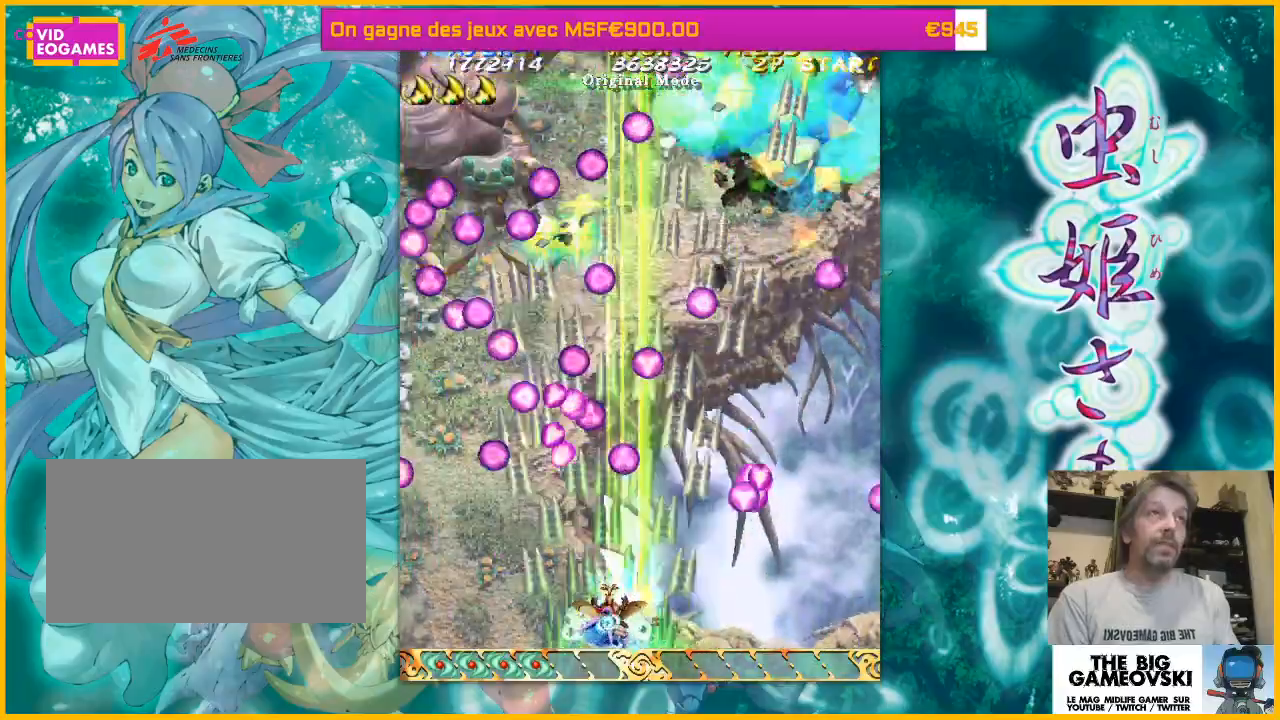
{"dt_ms": 1000, "buttons": [], "left_stick": "center"}
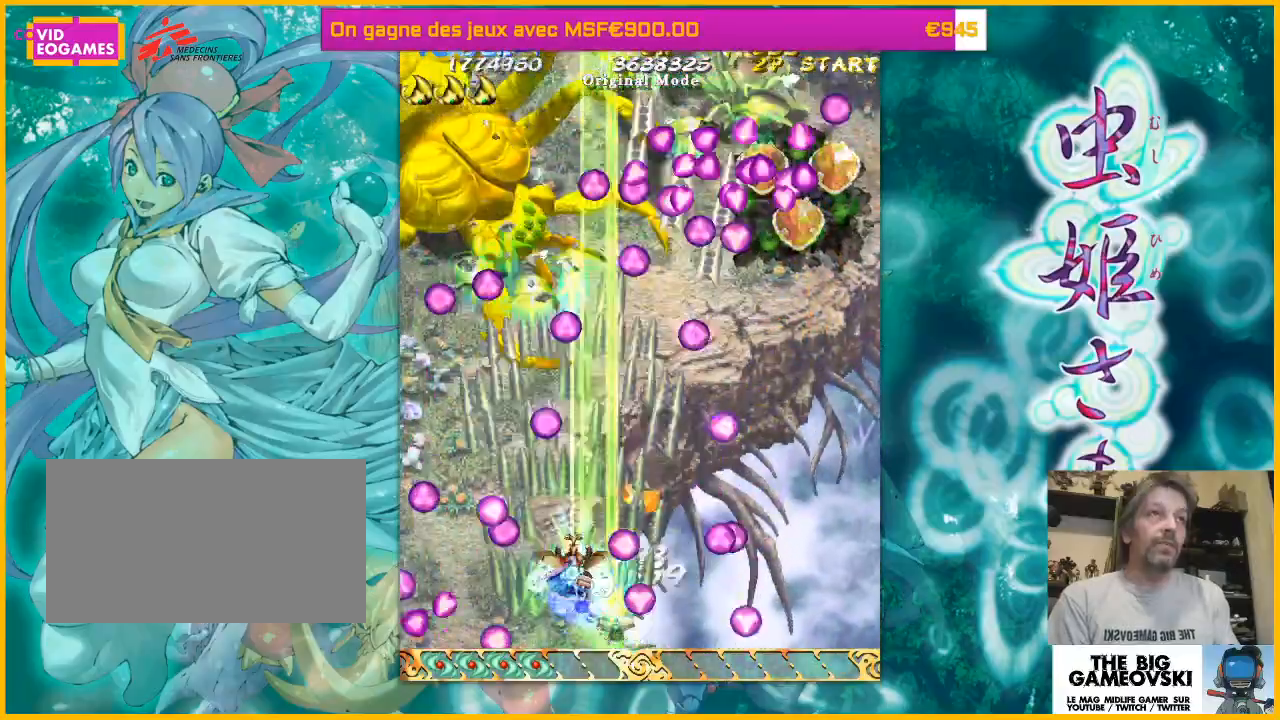
{"dt_ms": 500, "buttons": [], "left_stick": "left", "events": [[167, "left_stick", "right"], [433, "left_stick", "left"]]}
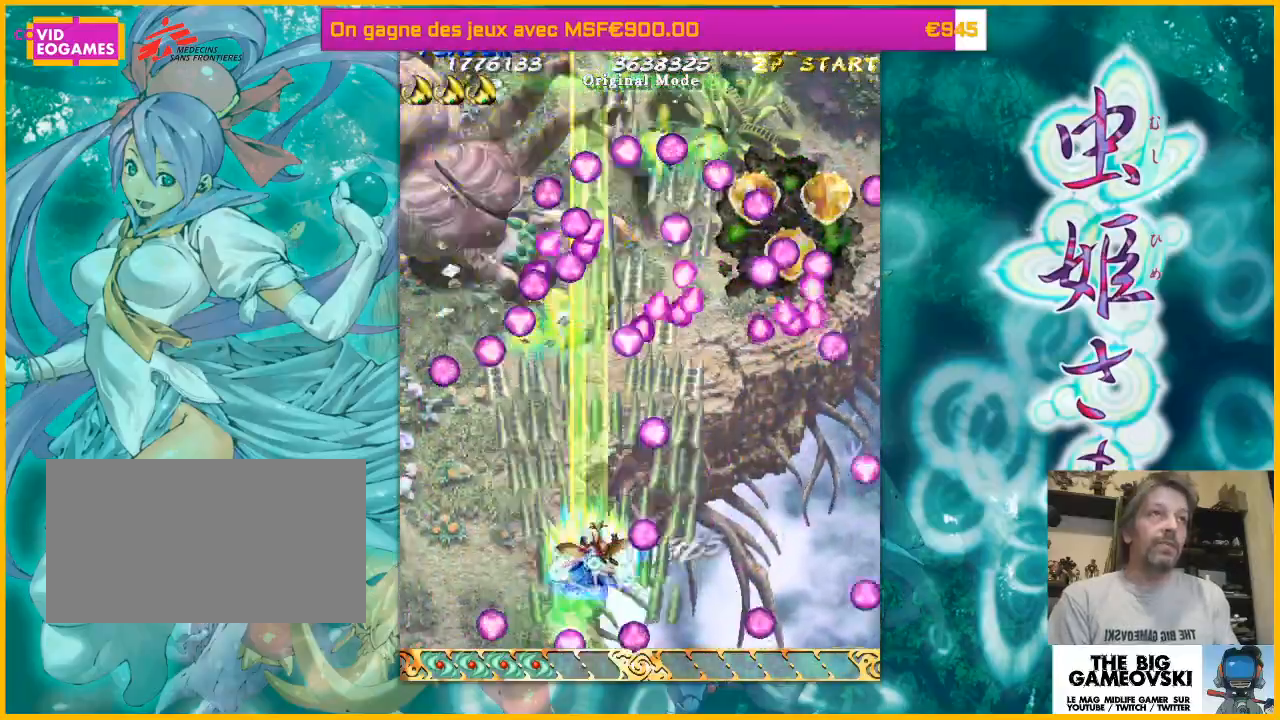
{"dt_ms": 500, "buttons": [], "left_stick": "up", "events": [[167, "left_stick", "down-right"], [233, "left_stick", "down"], [433, "left_stick", "left"], [500, "left_stick", "up"]]}
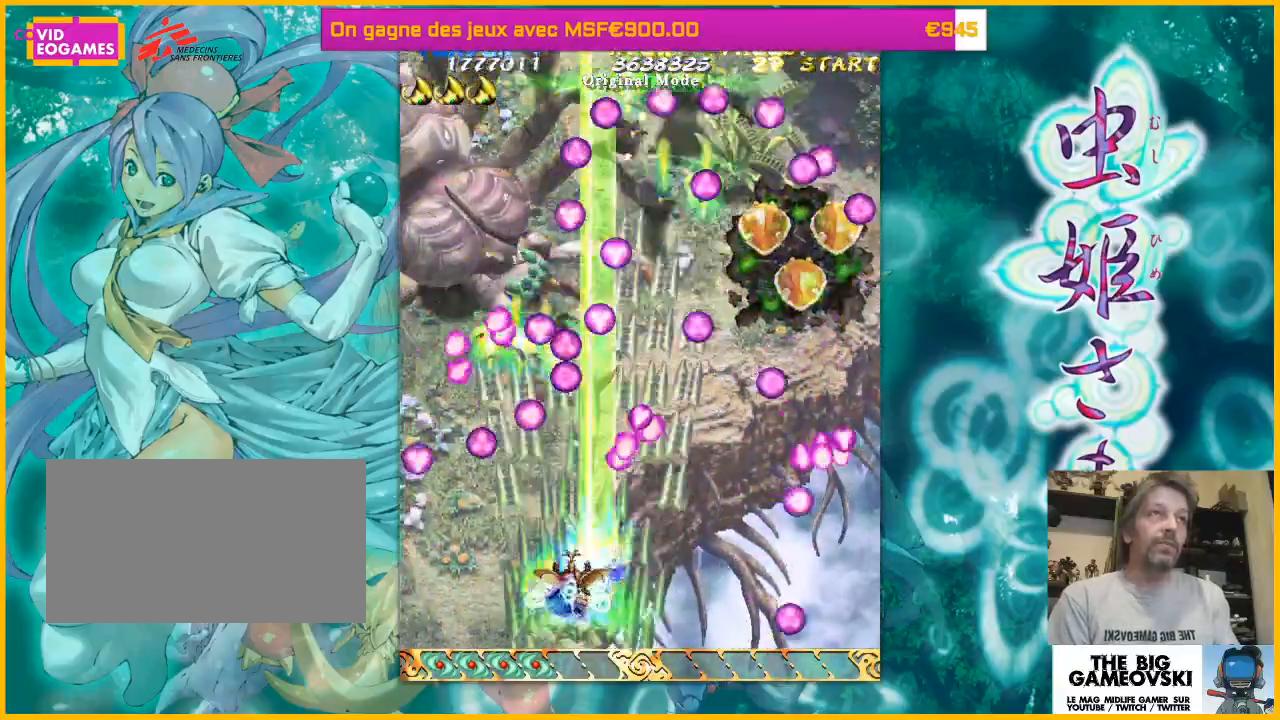
{"dt_ms": 500, "buttons": [], "left_stick": "center"}
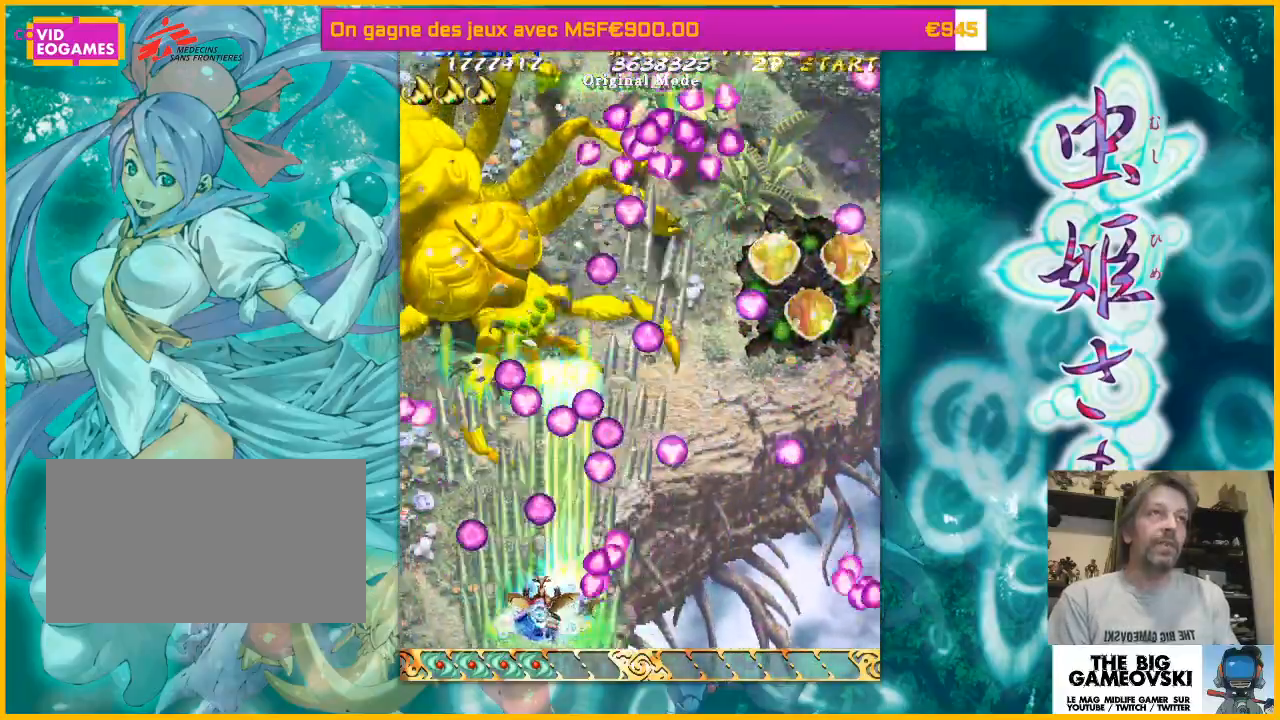
{"dt_ms": 500, "buttons": [], "left_stick": "center", "events": [[67, "left_stick", "left"], [200, "left_stick", "center"], [300, "left_stick", "left"], [367, "left_stick", "center"]]}
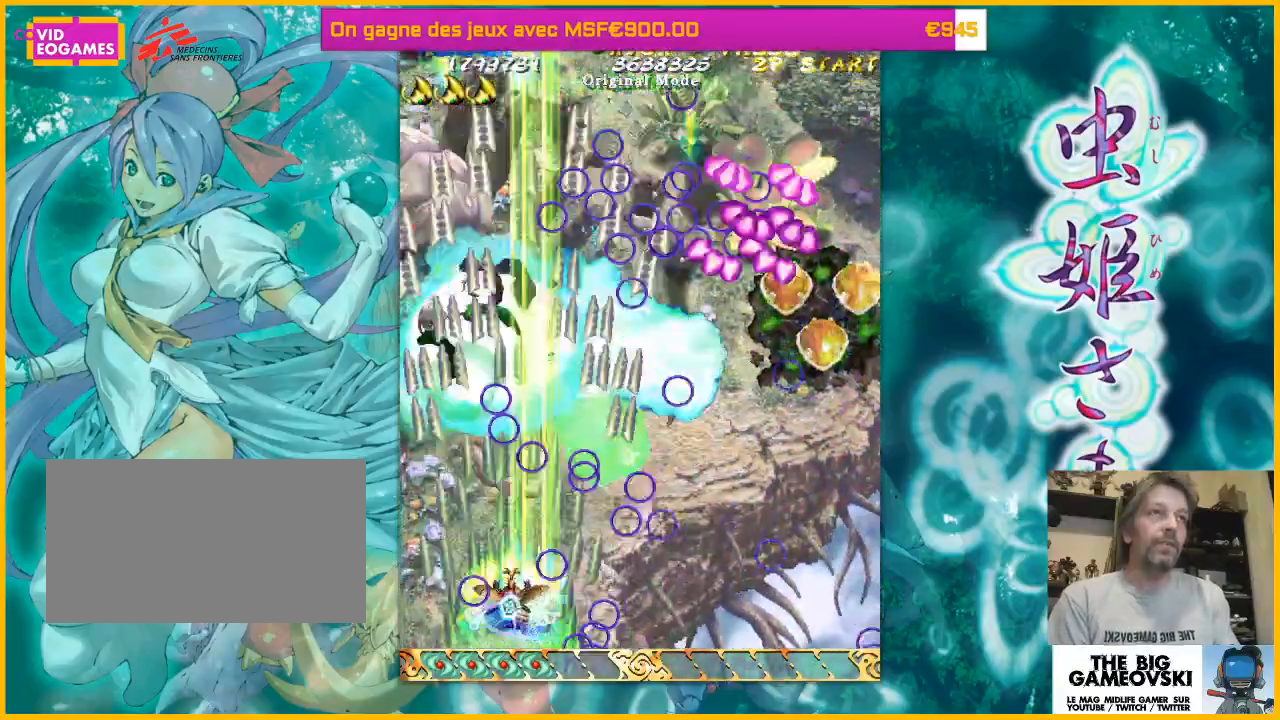
{"dt_ms": 500, "buttons": [], "left_stick": "down-right", "events": [[67, "left_stick", "right"], [500, "left_stick", "down-right"]]}
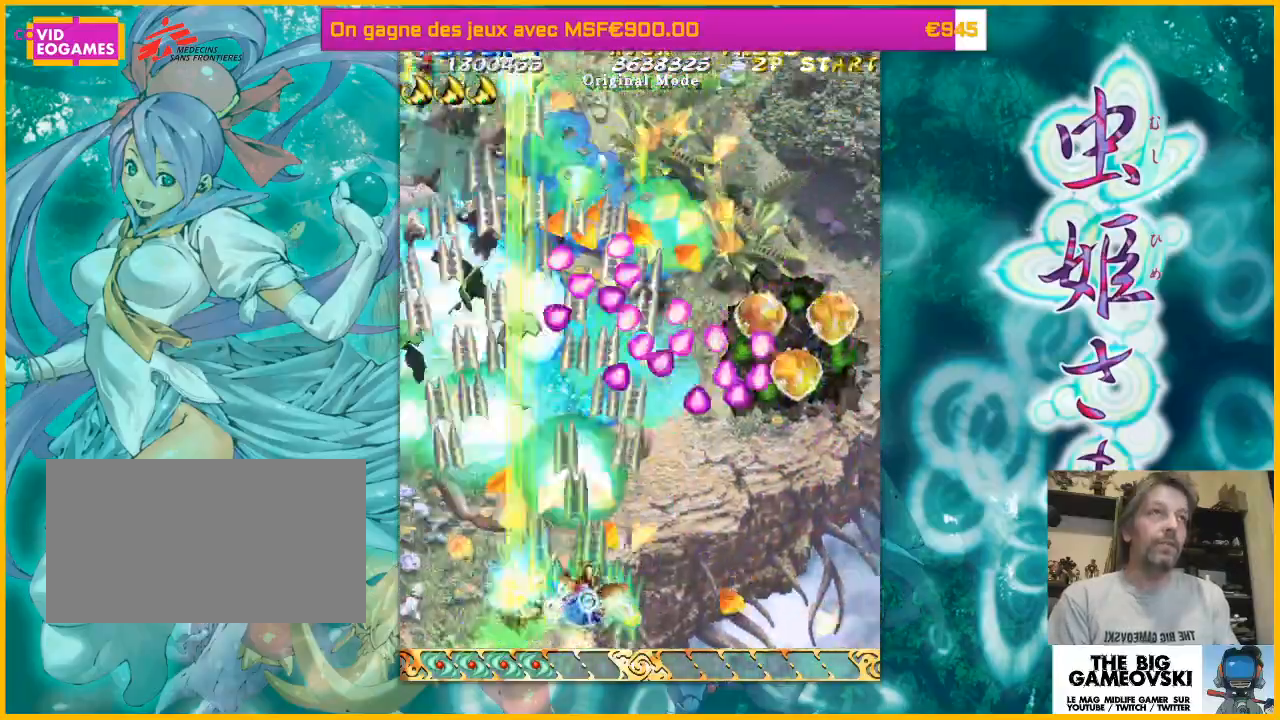
{"dt_ms": 500, "buttons": [], "left_stick": "right", "events": [[367, "left_stick", "right"]]}
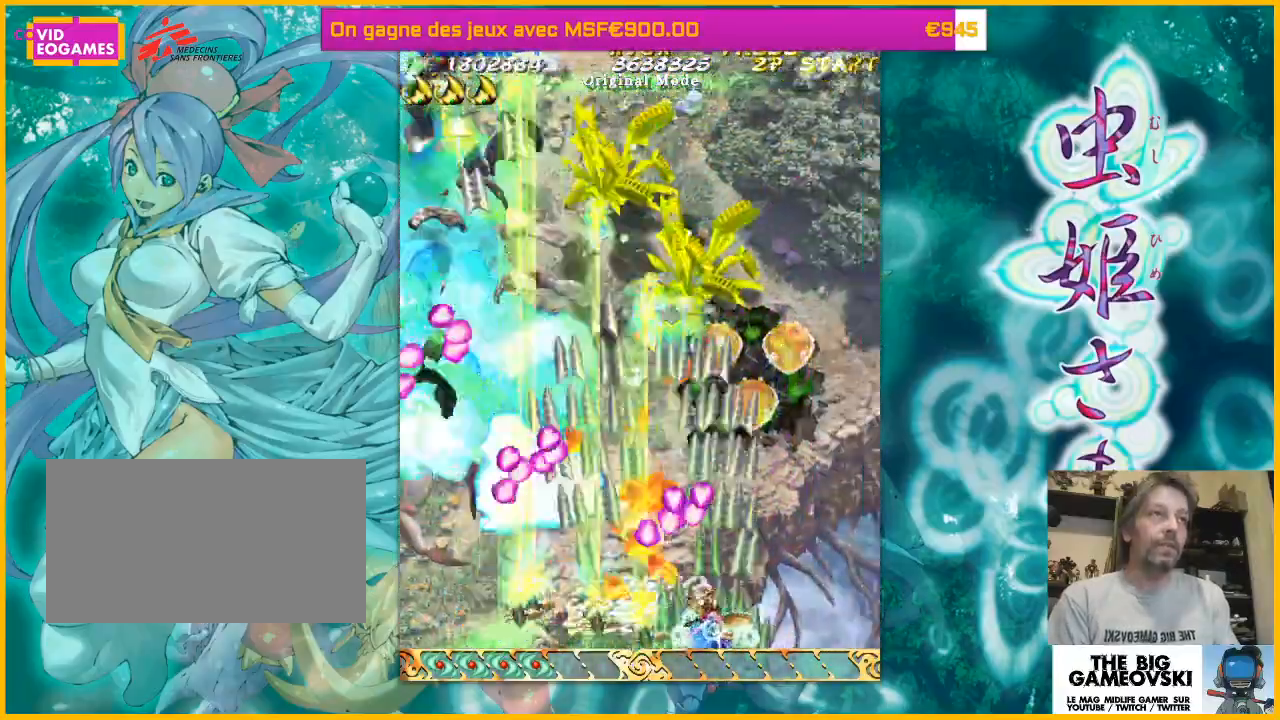
{"dt_ms": 500, "buttons": [], "left_stick": "up-left", "events": [[200, "left_stick", "up-right"], [400, "left_stick", "up"], [500, "left_stick", "up-left"]]}
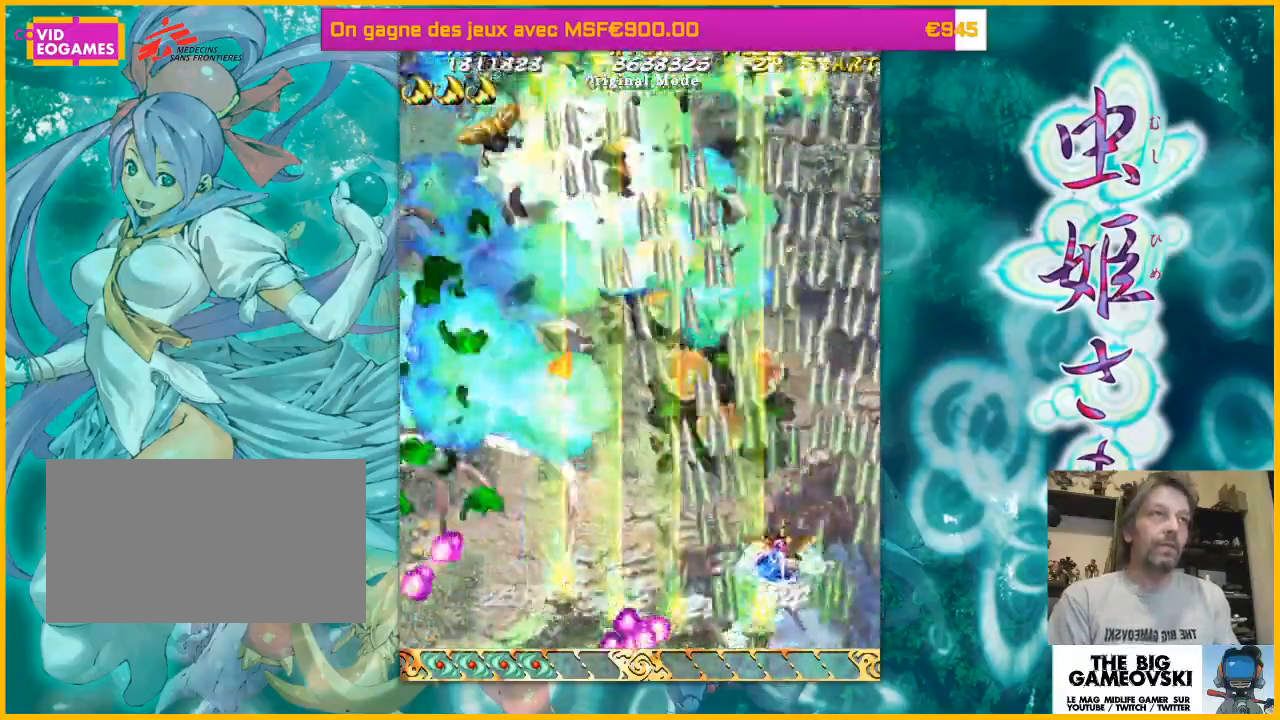
{"dt_ms": 500, "buttons": [], "left_stick": "left", "events": [[133, "left_stick", "down-left"], [400, "left_stick", "center"], [467, "left_stick", "left"]]}
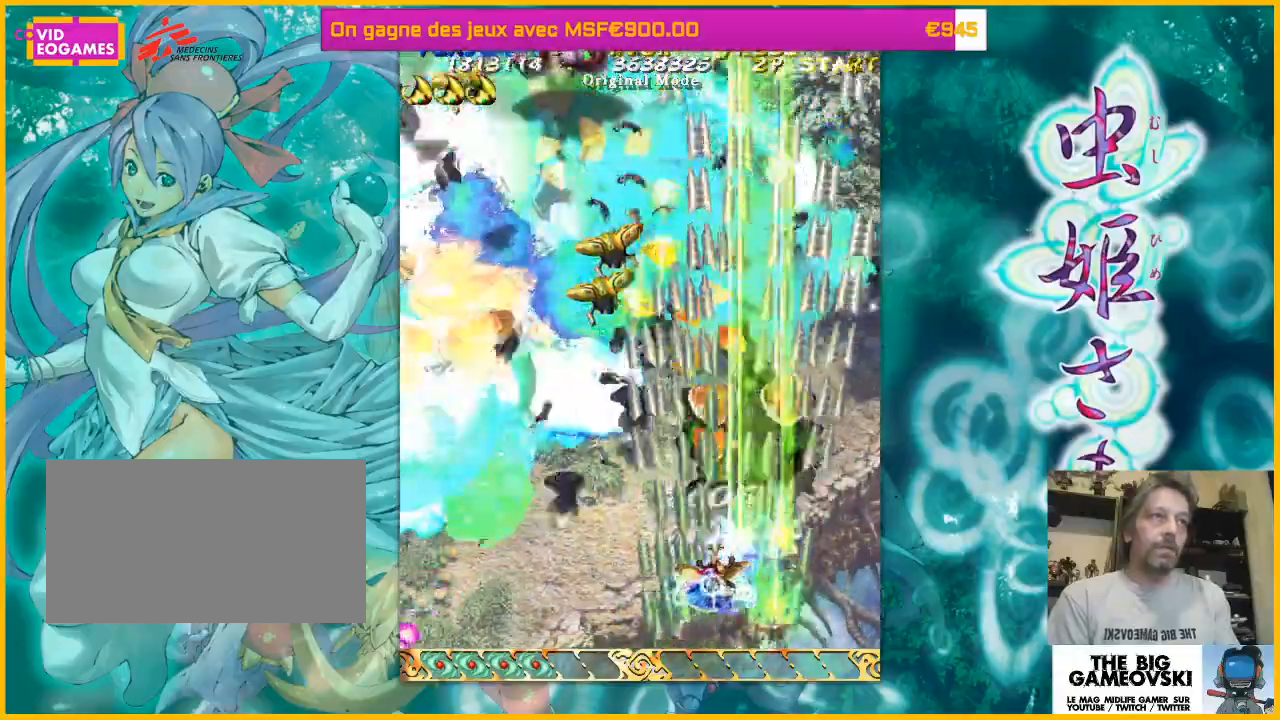
{"dt_ms": 500, "buttons": [], "left_stick": "left", "events": [[133, "left_stick", "center"], [233, "left_stick", "left"], [300, "left_stick", "down-left"], [400, "left_stick", "center"], [500, "left_stick", "left"]]}
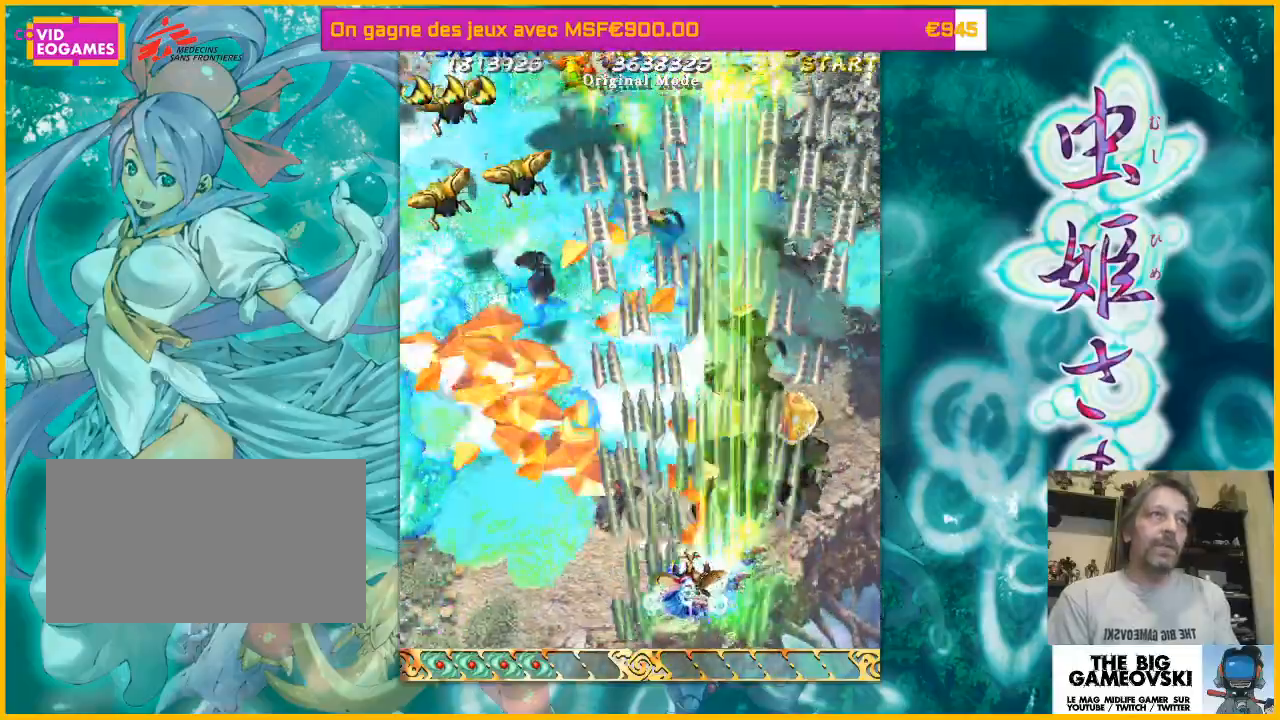
{"dt_ms": 500, "buttons": [], "left_stick": "left", "events": [[133, "left_stick", "center"], [233, "left_stick", "left"], [367, "left_stick", "center"], [433, "left_stick", "left"]]}
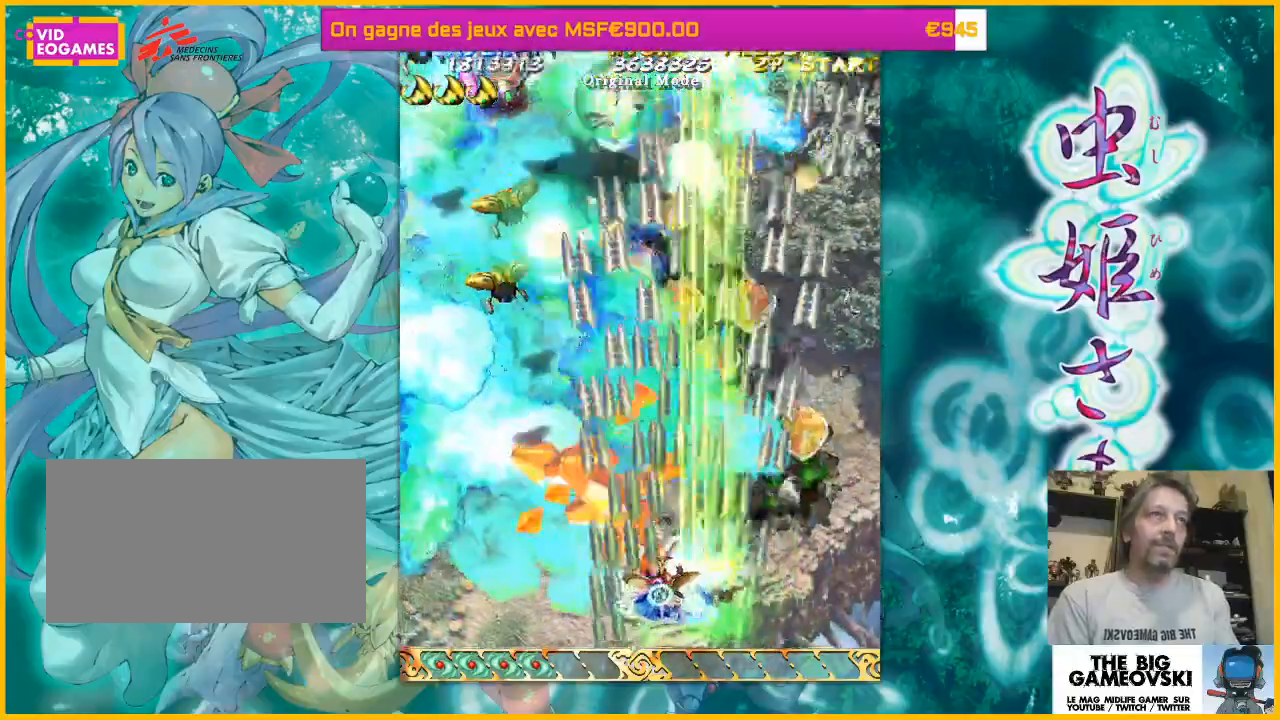
{"dt_ms": 500, "buttons": [], "left_stick": "center", "events": [[67, "left_stick", "center"], [133, "left_stick", "left"], [233, "left_stick", "center"], [333, "left_stick", "left"], [433, "left_stick", "center"]]}
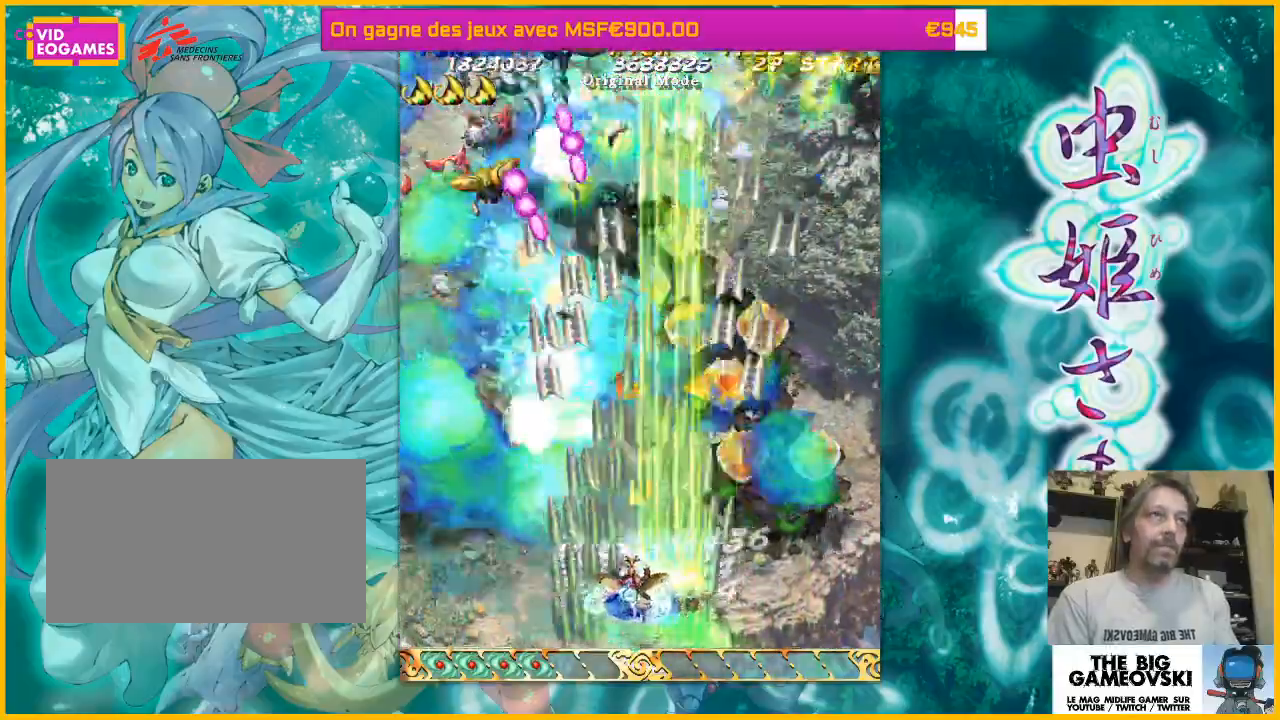
{"dt_ms": 500, "buttons": [], "left_stick": "left", "events": [[33, "left_stick", "left"], [167, "left_stick", "center"], [267, "left_stick", "left"], [367, "left_stick", "center"], [500, "left_stick", "left"]]}
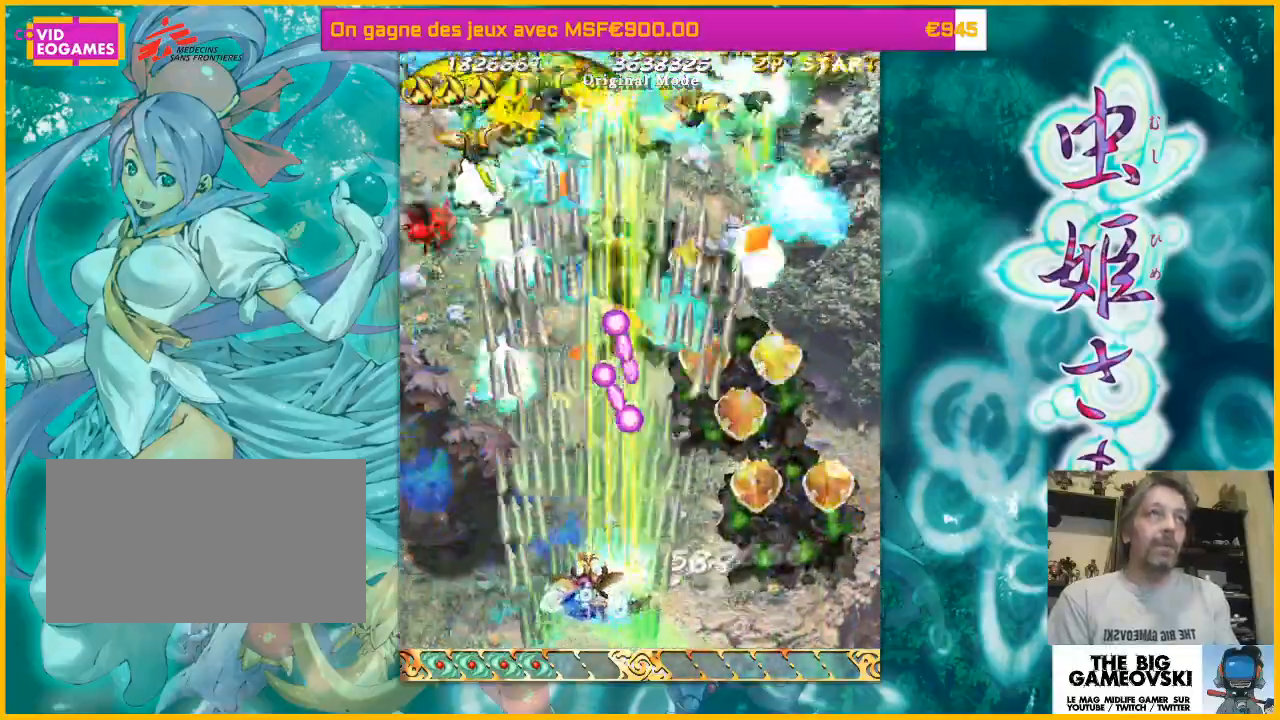
{"dt_ms": 500, "buttons": [], "left_stick": "center", "events": [[33, "left_stick", "down-left"], [200, "left_stick", "down-right"], [300, "left_stick", "down-left"], [400, "left_stick", "center"]]}
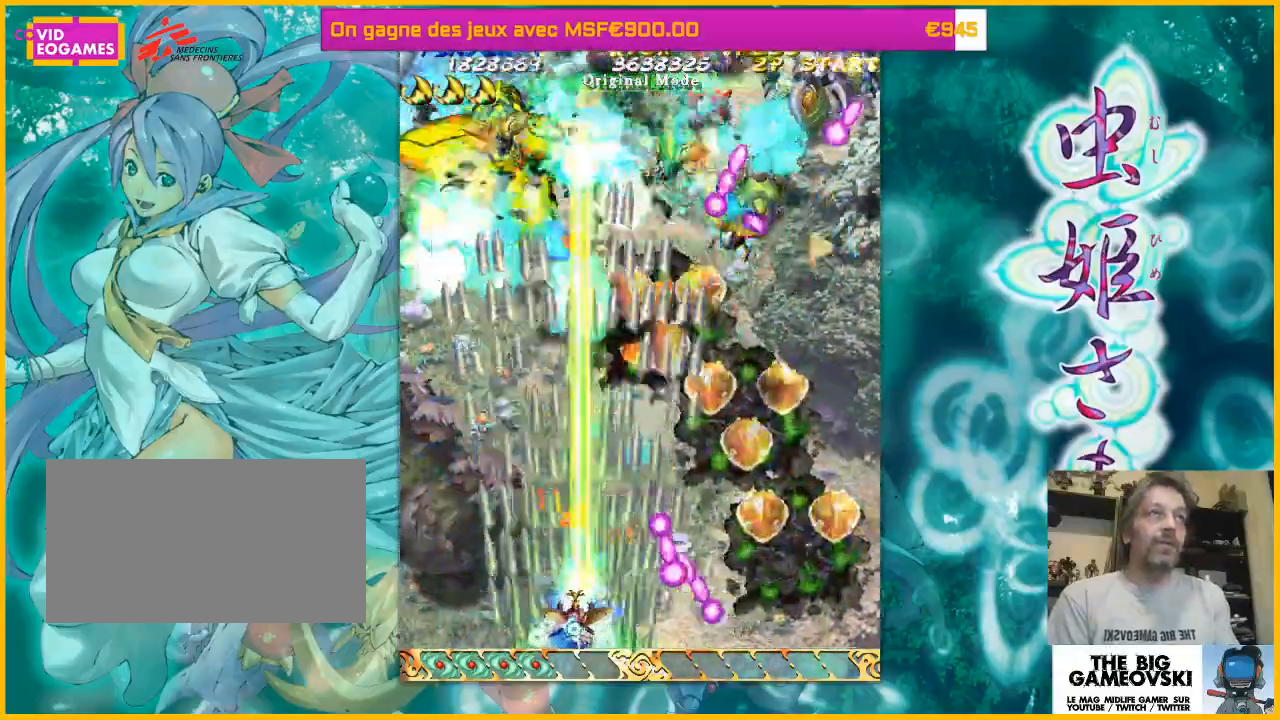
{"dt_ms": 500, "buttons": [], "left_stick": "down-right", "events": [[133, "left_stick", "left"], [300, "left_stick", "down-right"]]}
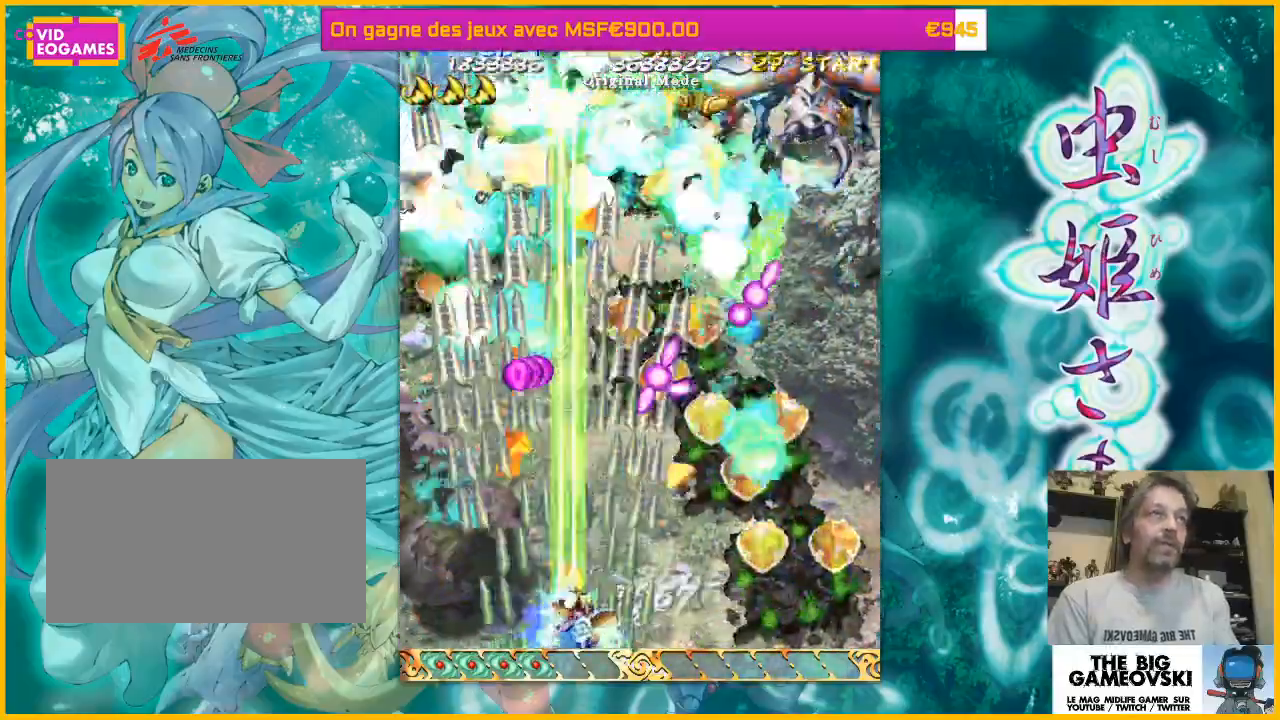
{"dt_ms": 500, "buttons": [], "left_stick": "center", "events": [[33, "left_stick", "right"], [433, "left_stick", "center"]]}
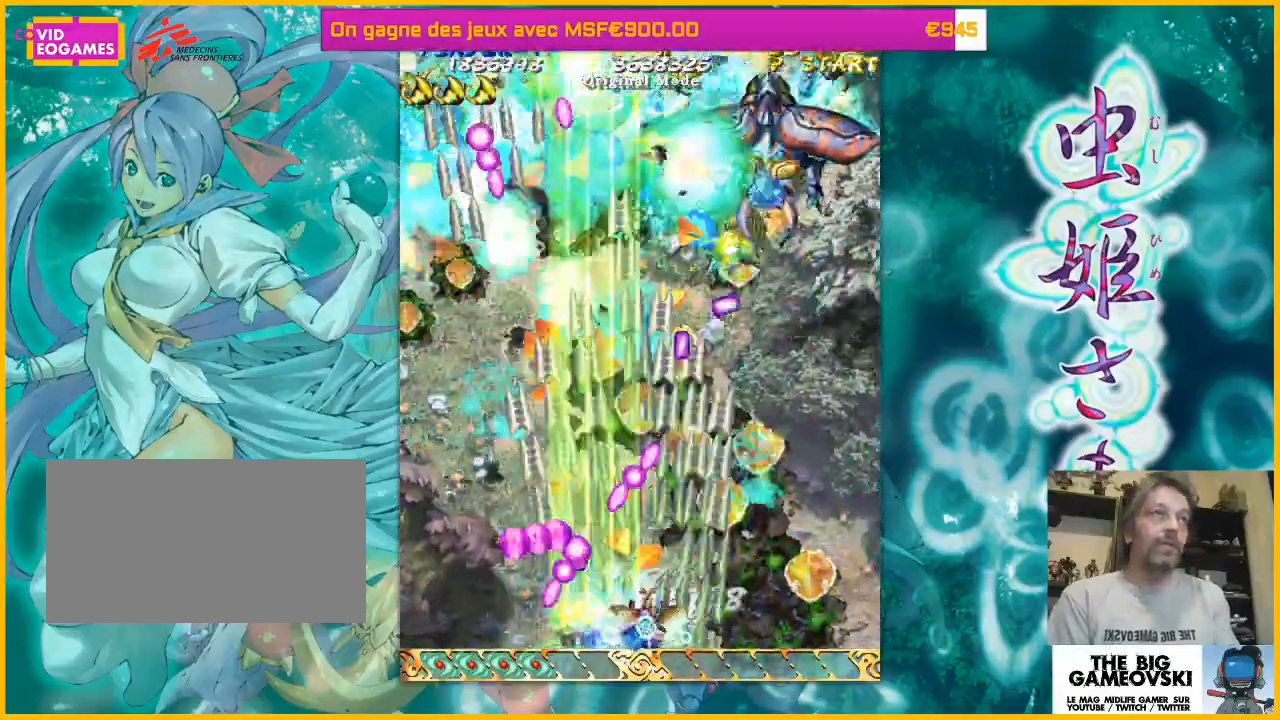
{"dt_ms": 500, "buttons": [], "left_stick": "center", "events": [[67, "left_stick", "right"], [200, "left_stick", "center"]]}
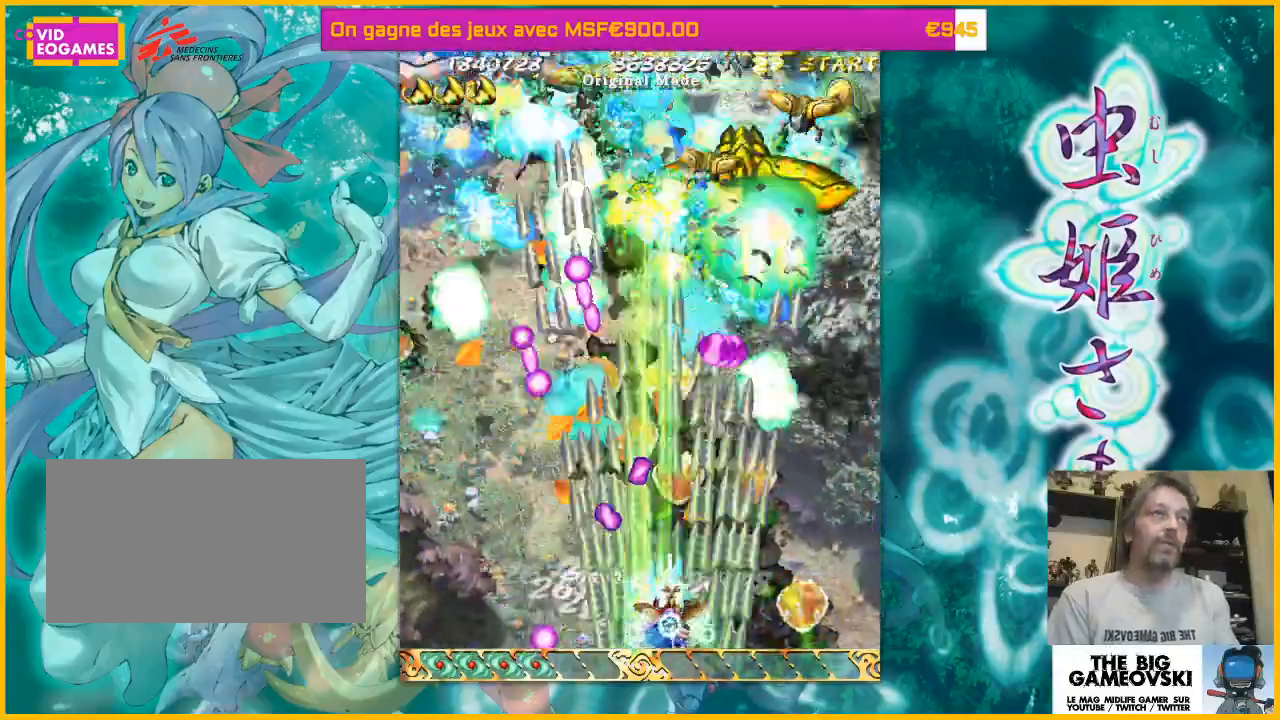
{"dt_ms": 500, "buttons": [], "left_stick": "center", "events": [[167, "left_stick", "right"], [300, "left_stick", "center"]]}